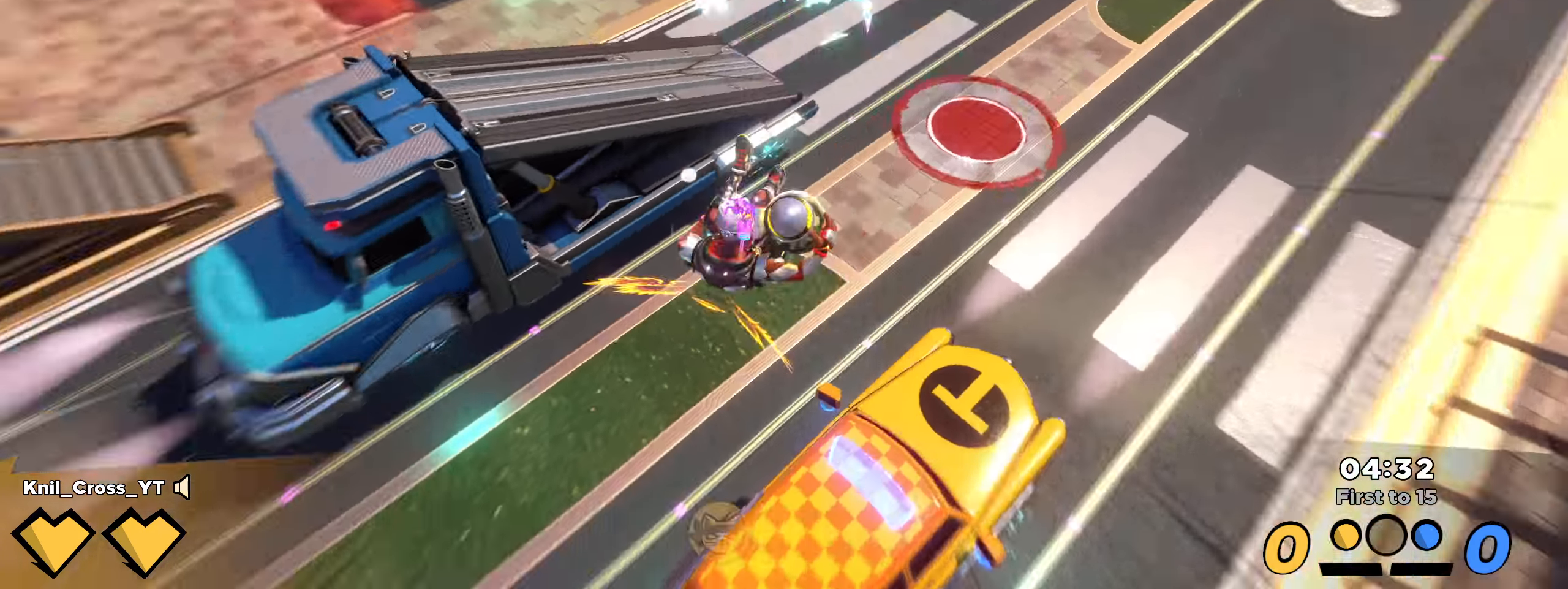
Gameplay with keyboard and mouse; each line is a JSON object with the keys and mouse buttons held at the frame after it. "events" lists presses ("down") and releases ("up") of "a", "alt", "ctrl", "d", "e", "f", "q", "r", "s", "shift", "space", "w", "mouse_left", "mouse_wheel", "mouse_right", "mouse_mb4" and "mouse_mb5" between this image and that frame as [ms after this image, input, new state], when the widget could be followed in between. "mouse_left", "mouse_wheel", "mouse_right", "mouse_mb4", "mouse_mb5" = the "left", "wheel", "right", "mb4", "mb5" buttons of the "mouse" list. No other keys are recorded. "wheel" means that the mouse wheel is clicked or scrolled. Mouse movement is not recorded.
{"keys": ["shift", "w"], "mouse": [], "events": [[158, "a", "up"]]}
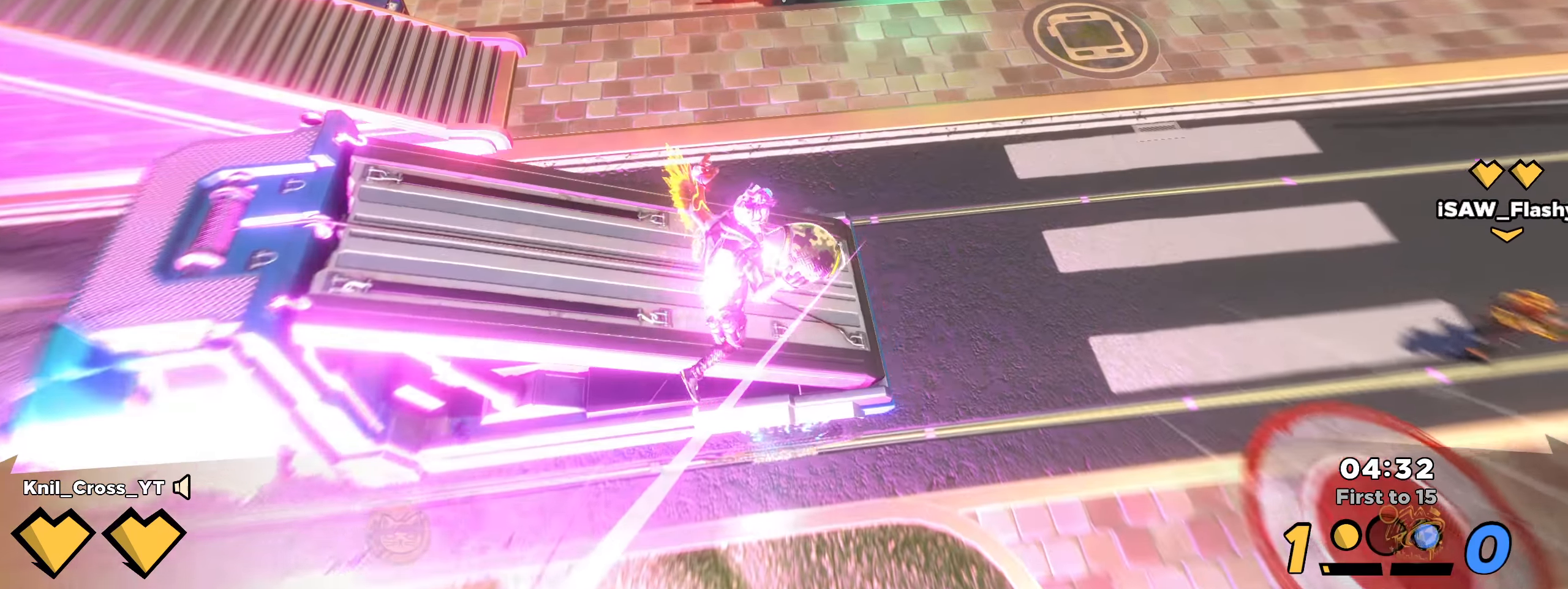
{"keys": ["shift", "w"], "mouse": ["left"], "events": [[75, "a", "down"], [350, "a", "up"], [442, "mouse_left", "down"]]}
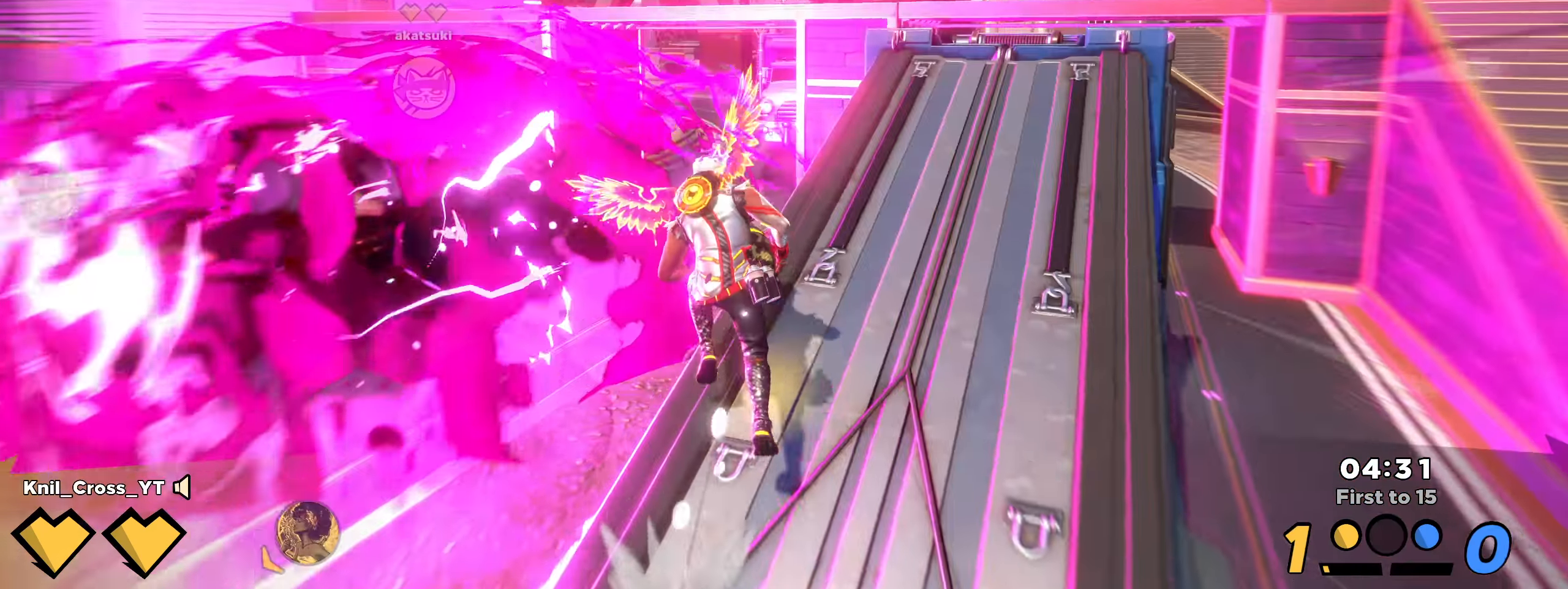
{"keys": ["d", "shift", "w"], "mouse": ["left"], "events": [[50, "d", "down"], [158, "mouse_left", "up"], [167, "w", "up"], [192, "w", "down"], [233, "w", "up"], [292, "w", "down"], [400, "d", "up"], [408, "mouse_left", "down"], [467, "d", "down"]]}
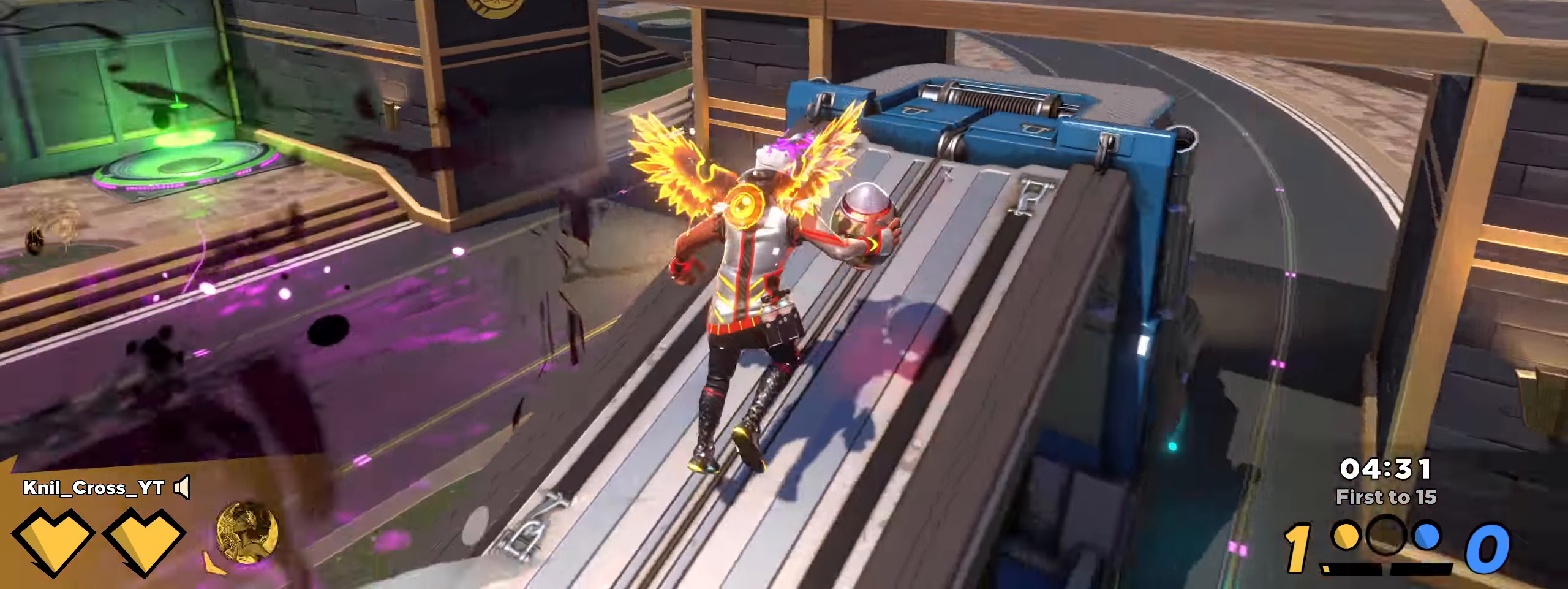
{"keys": [], "mouse": ["left"], "events": [[8, "shift", "up"], [17, "w", "up"], [317, "s", "down"], [367, "d", "up"], [400, "s", "up"]]}
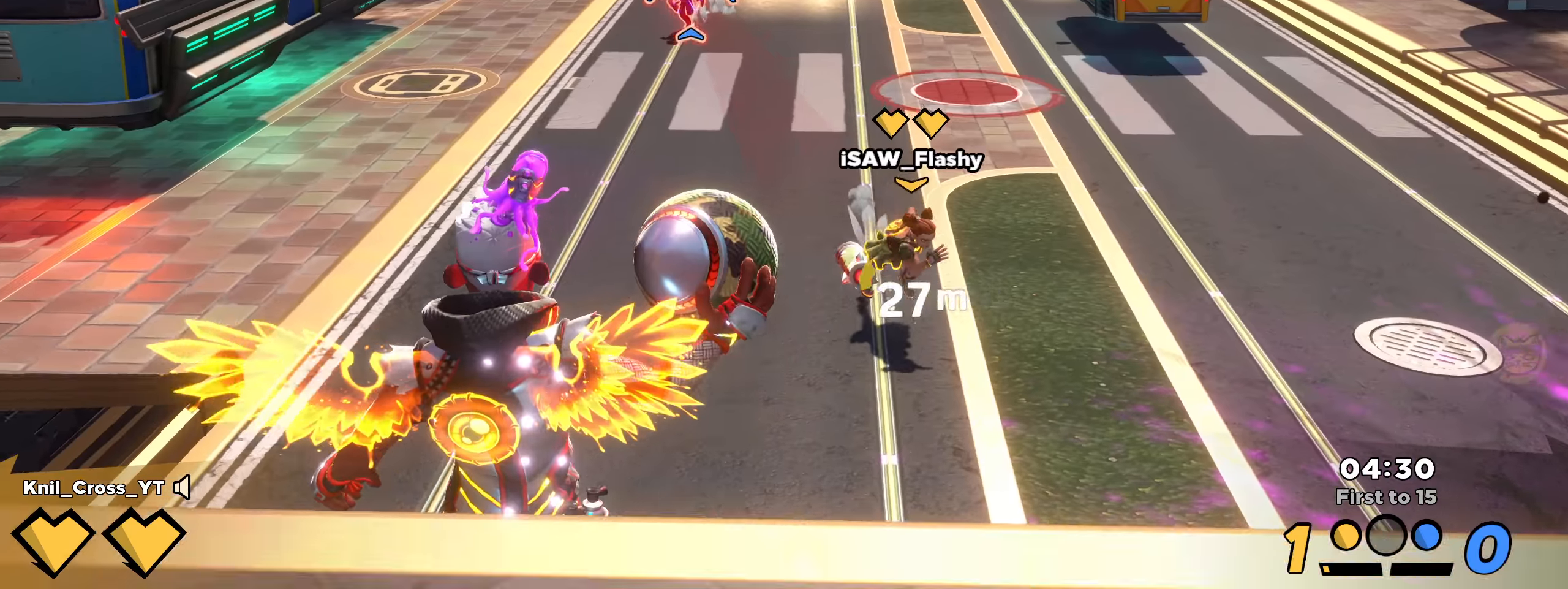
{"keys": [], "mouse": ["left"], "events": []}
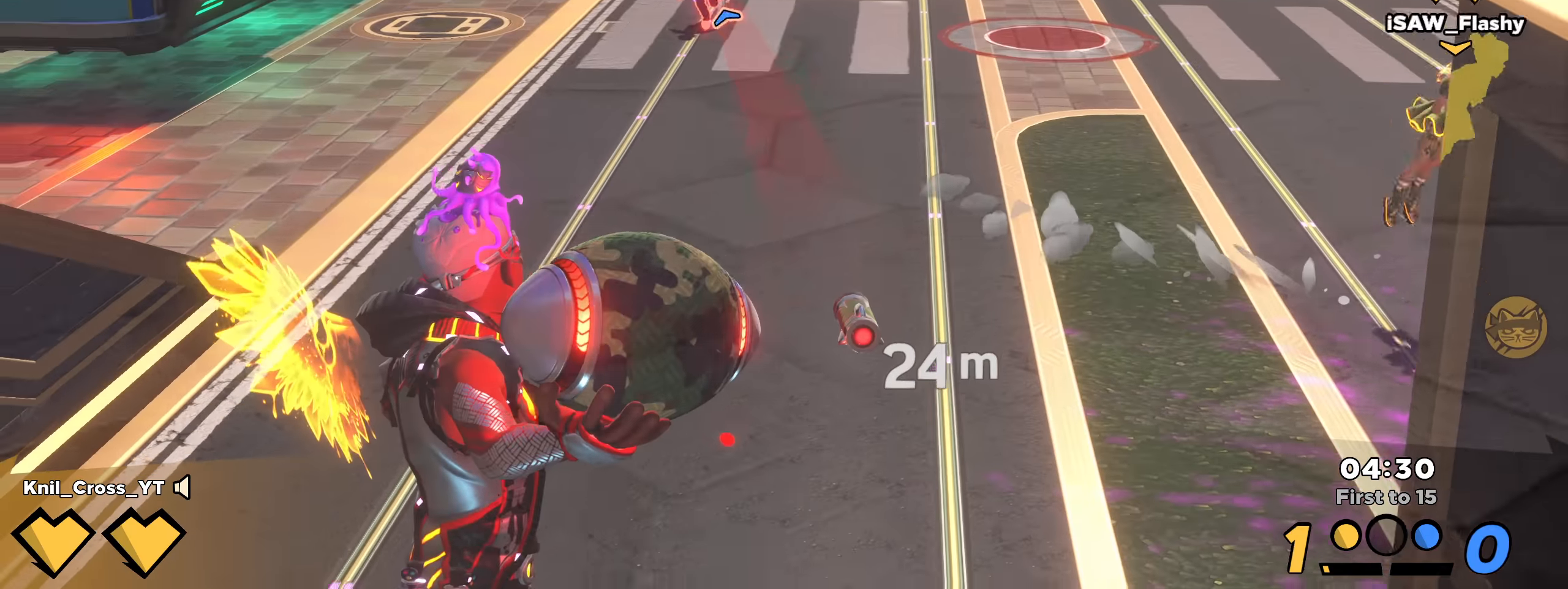
{"keys": [], "mouse": ["left"], "events": []}
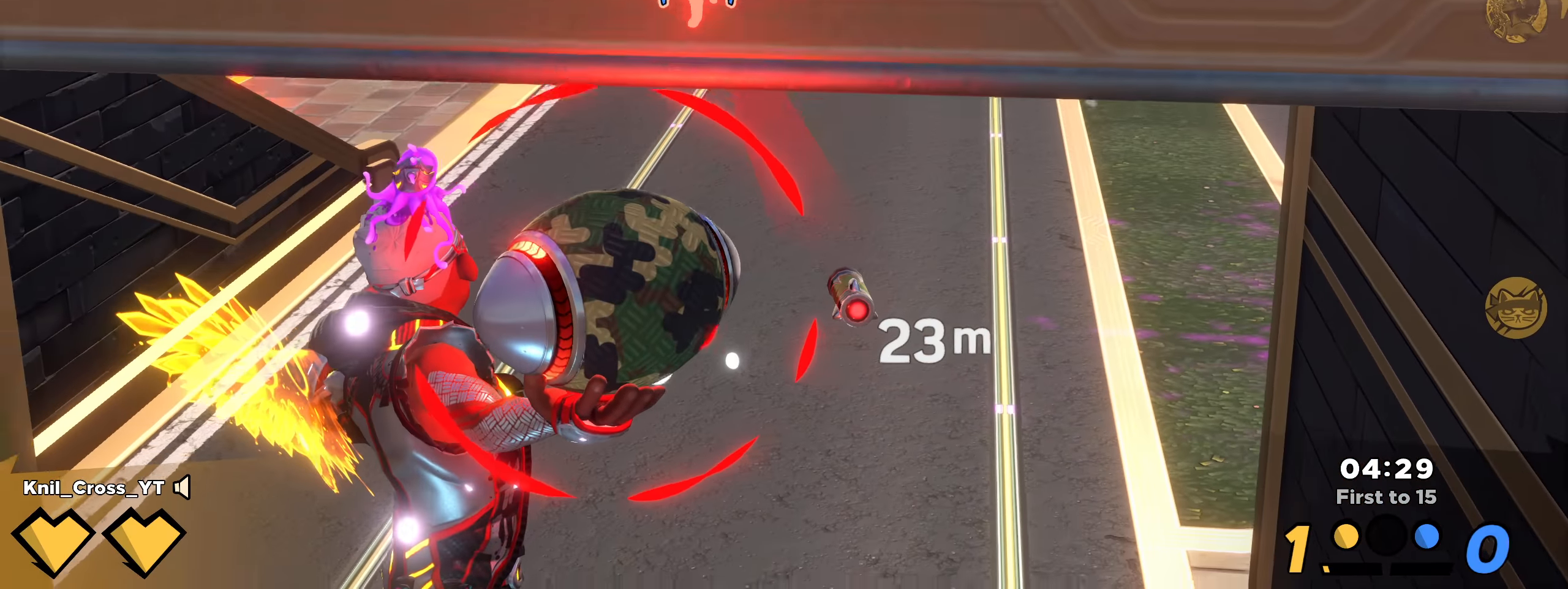
{"keys": ["shift"], "mouse": ["left"], "events": [[459, "shift", "down"]]}
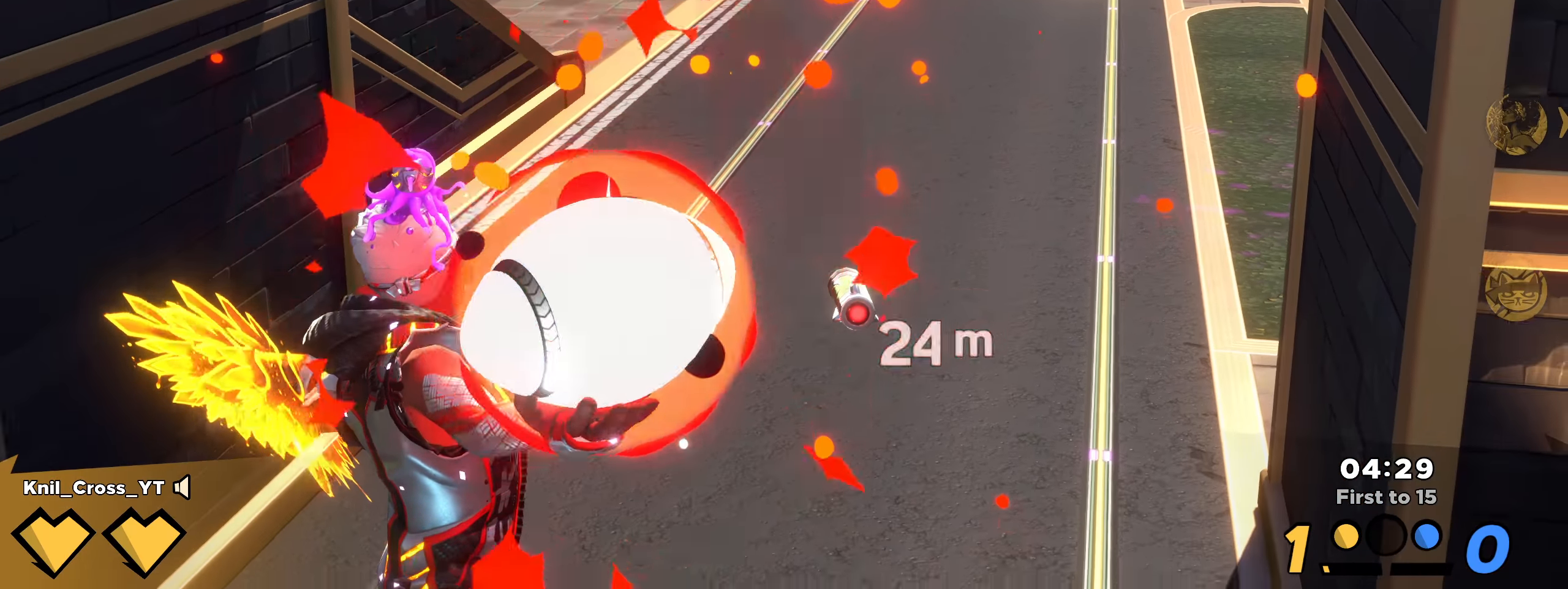
{"keys": ["shift", "w"], "mouse": [], "events": [[25, "w", "down"], [184, "mouse_left", "up"], [192, "space", "down"], [325, "space", "up"]]}
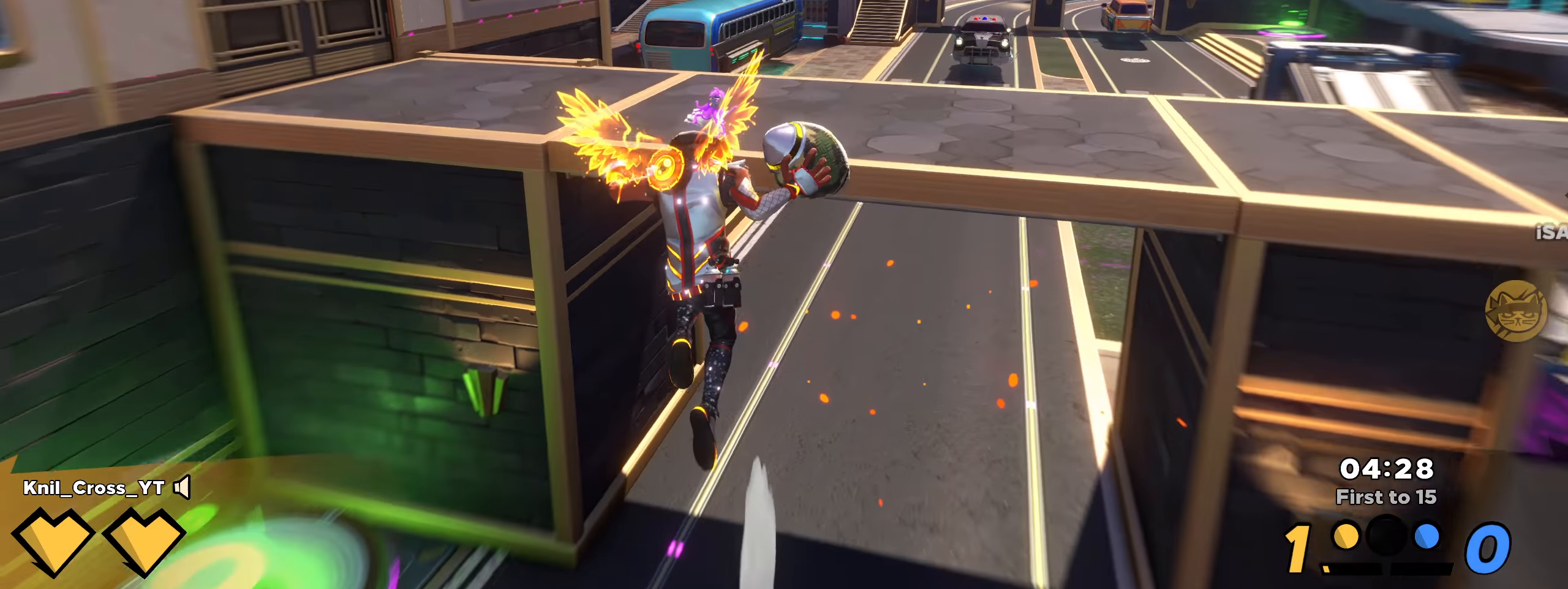
{"keys": ["shift", "w"], "mouse": [], "events": [[42, "q", "down"], [175, "q", "up"]]}
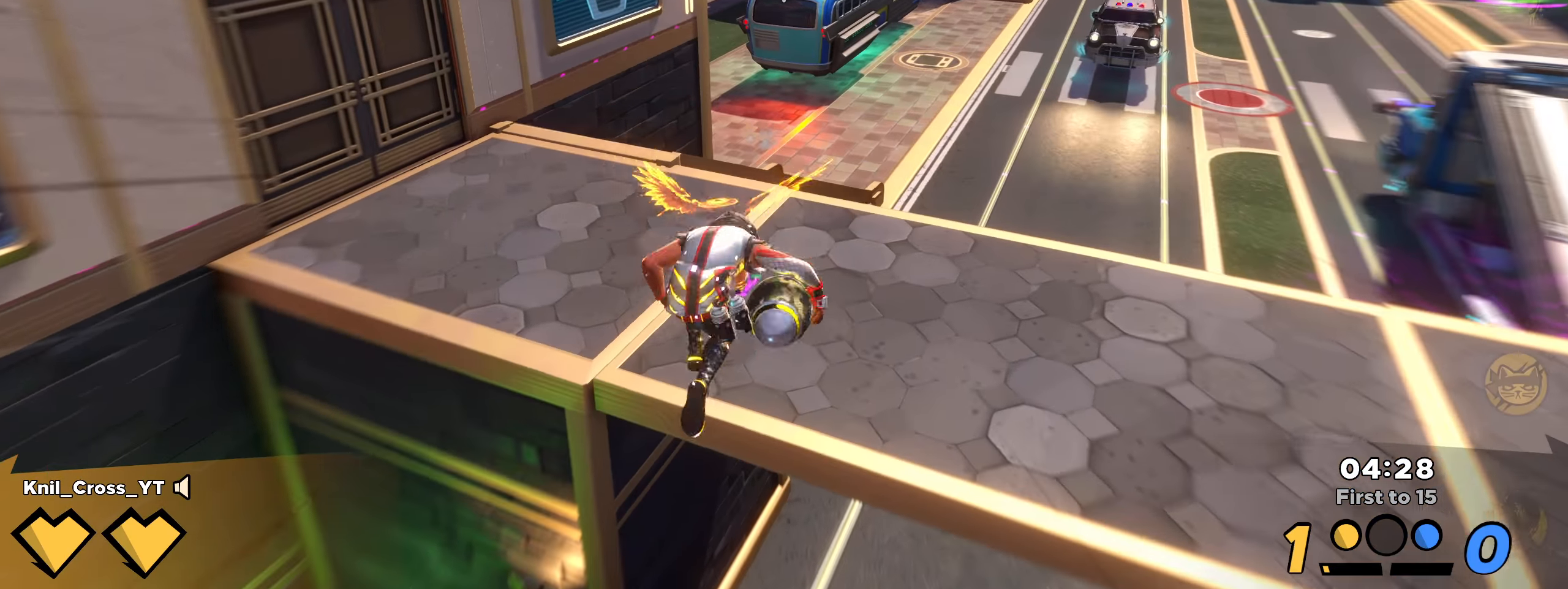
{"keys": ["shift", "w"], "mouse": [], "events": [[167, "shift", "up"], [275, "shift", "down"]]}
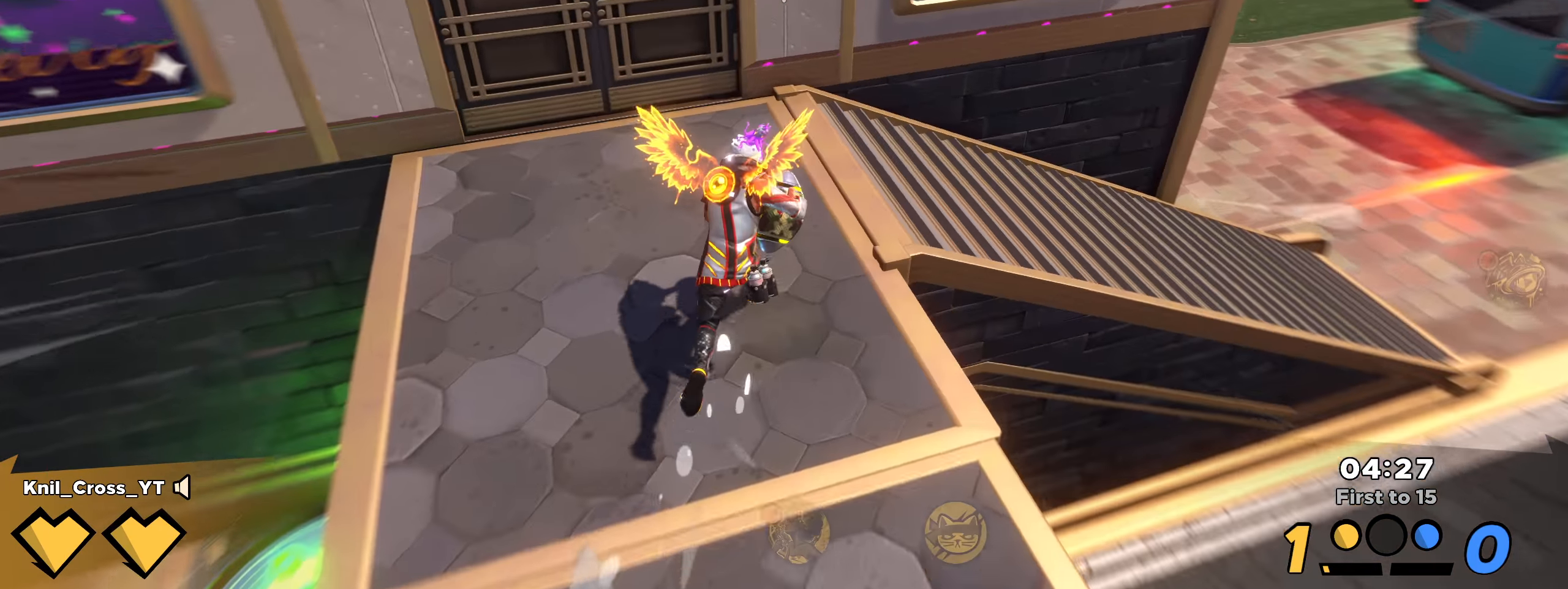
{"keys": ["shift", "w"], "mouse": [], "events": [[42, "a", "down"], [334, "a", "up"]]}
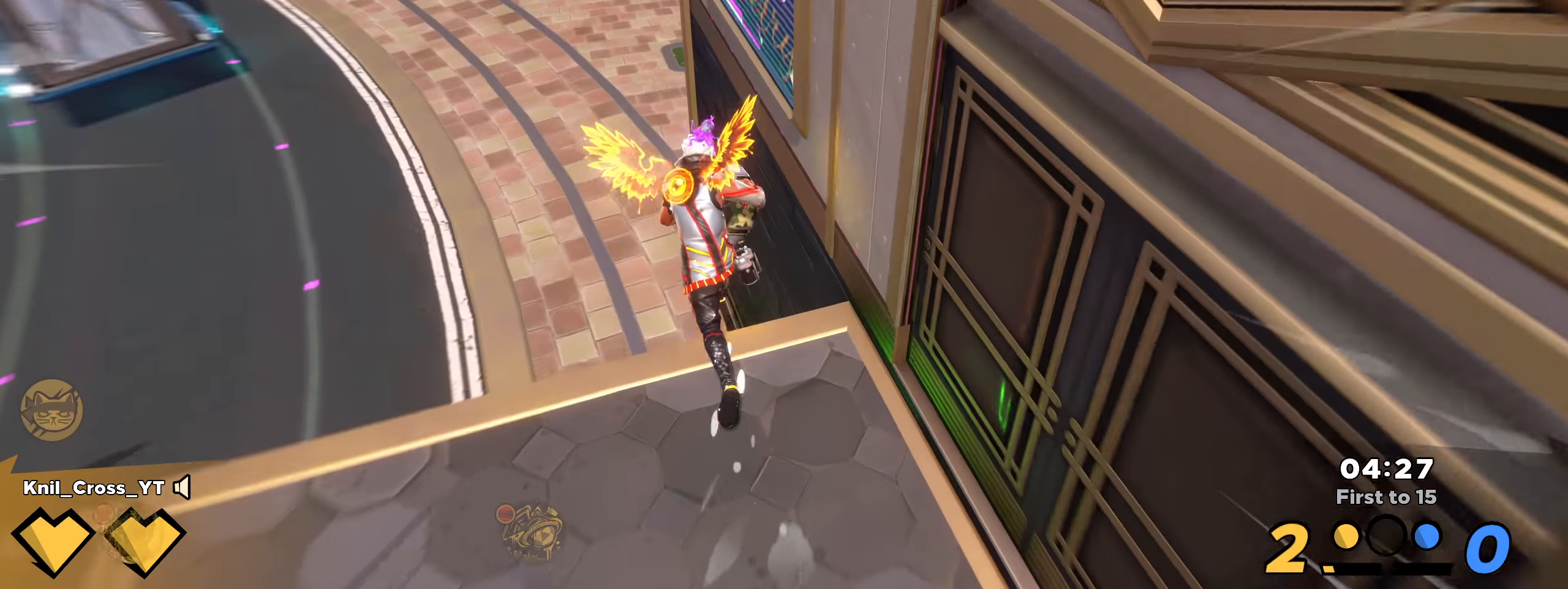
{"keys": ["a", "q", "shift", "w"], "mouse": [], "events": [[25, "space", "down"], [167, "space", "up"], [209, "a", "down"], [459, "q", "down"]]}
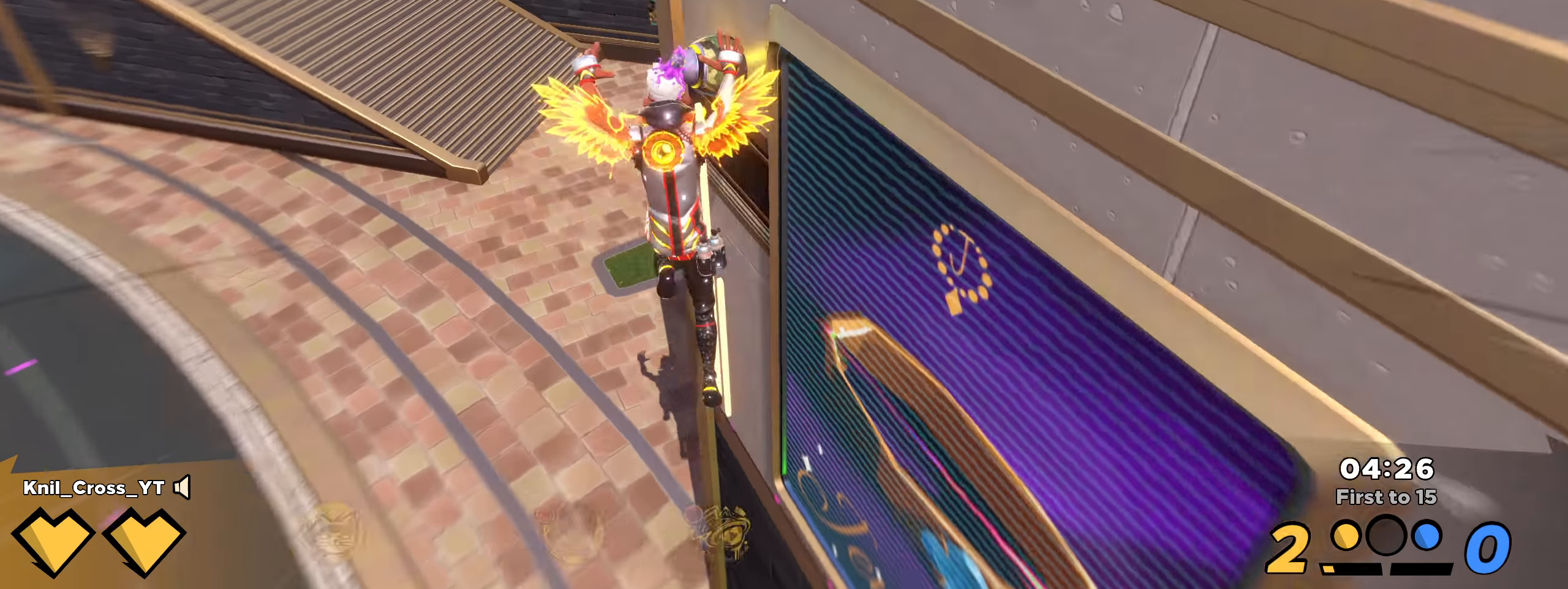
{"keys": ["shift", "w"], "mouse": [], "events": [[50, "a", "up"], [117, "q", "up"]]}
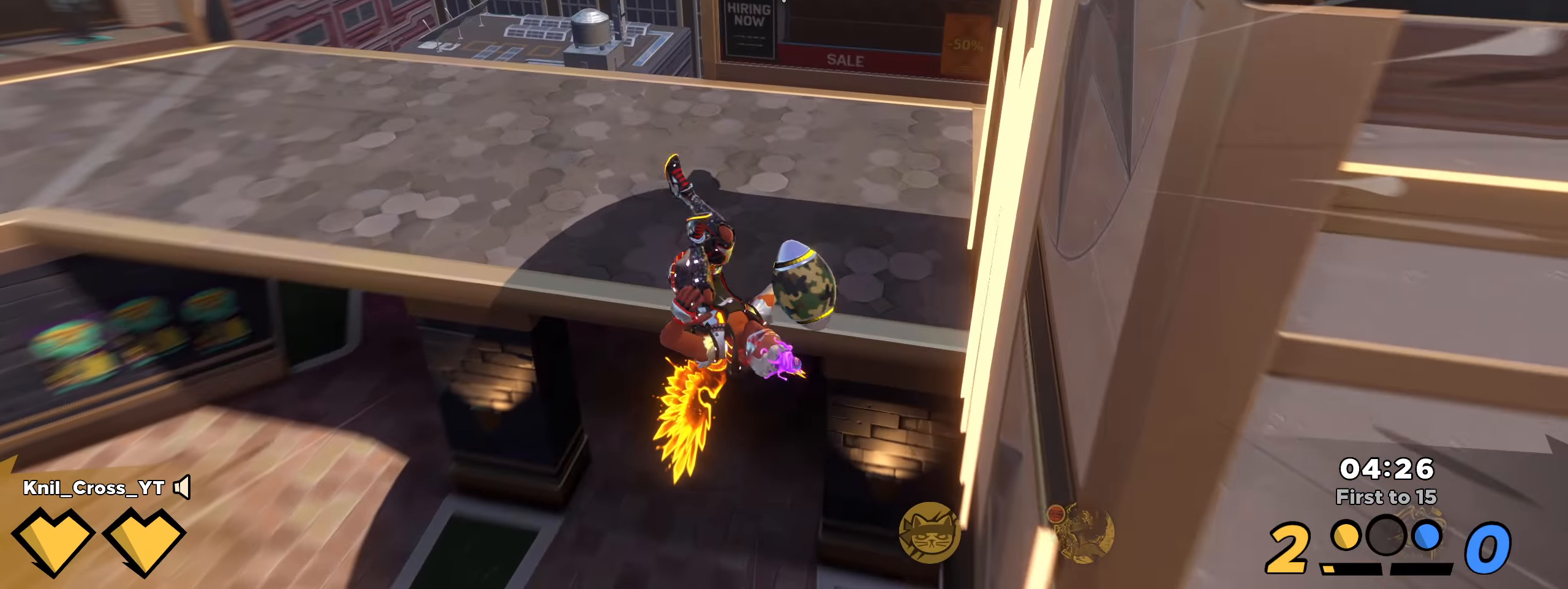
{"keys": ["shift", "w"], "mouse": [], "events": [[17, "q", "down"], [167, "q", "up"], [192, "d", "down"], [317, "d", "up"]]}
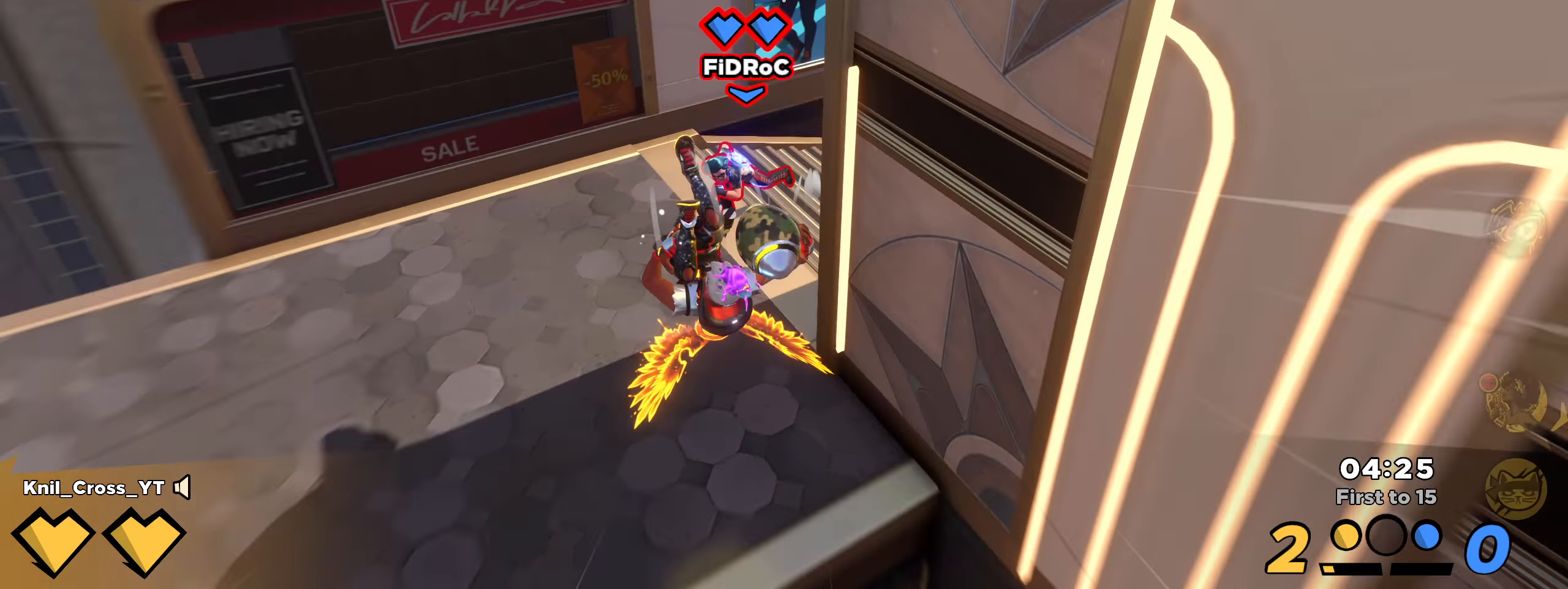
{"keys": ["a", "w"], "mouse": [], "events": [[75, "mouse_left", "down"], [158, "a", "down"], [258, "shift", "up"], [375, "mouse_left", "up"]]}
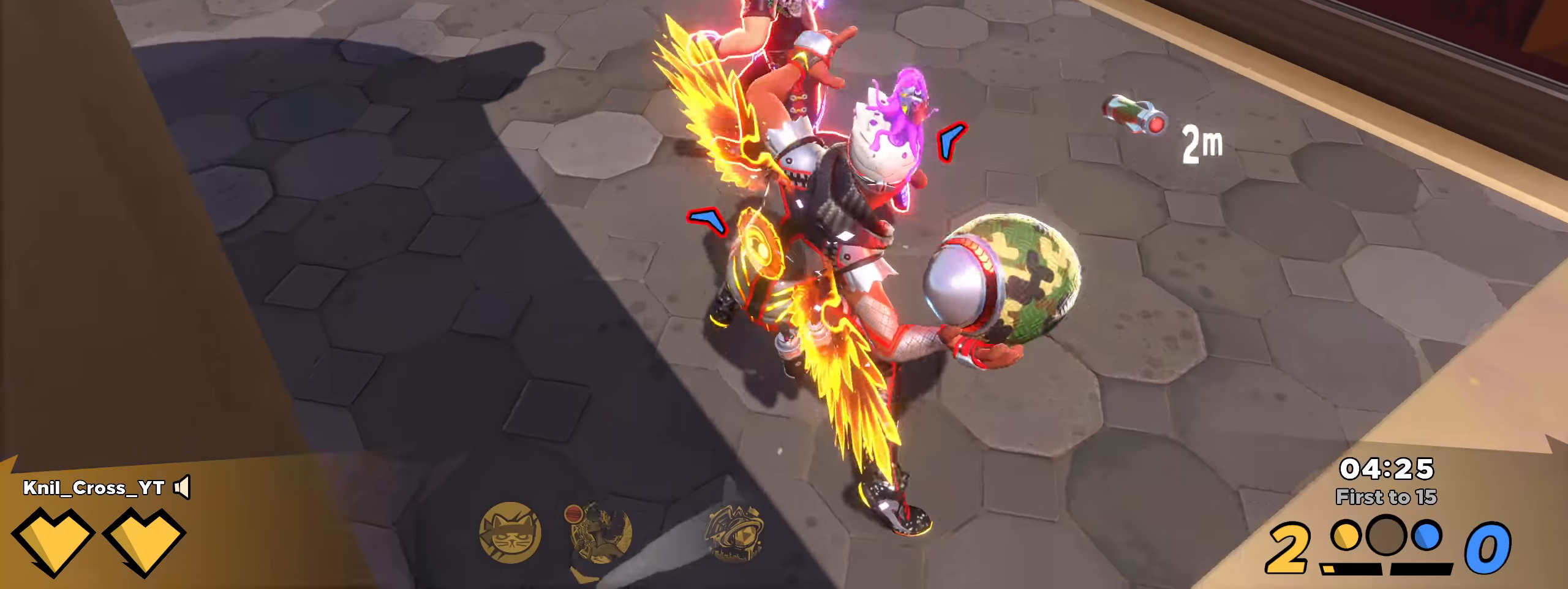
{"keys": ["d", "shift"], "mouse": [], "events": [[41, "q", "down"], [125, "shift", "down"], [175, "q", "up"], [250, "a", "up"], [308, "d", "down"], [450, "w", "up"]]}
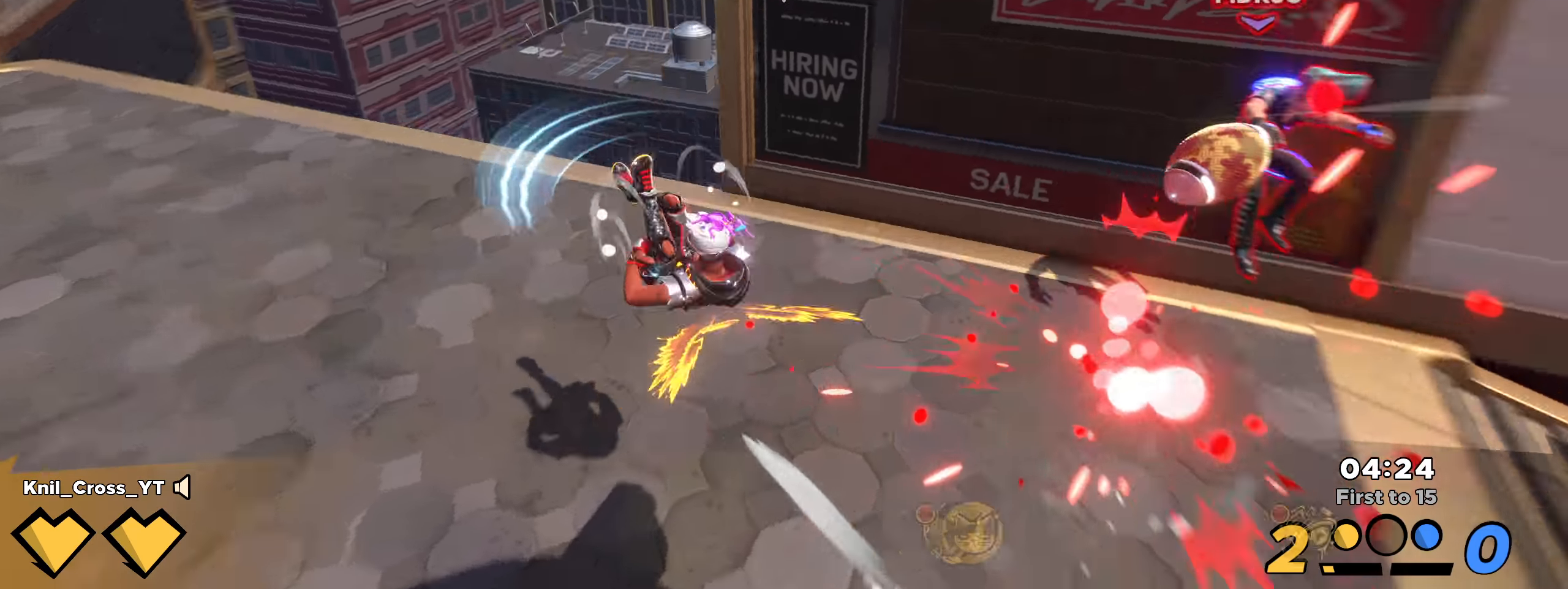
{"keys": ["shift", "w"], "mouse": [], "events": [[333, "space", "down"], [441, "w", "down"], [466, "d", "up"], [483, "space", "up"]]}
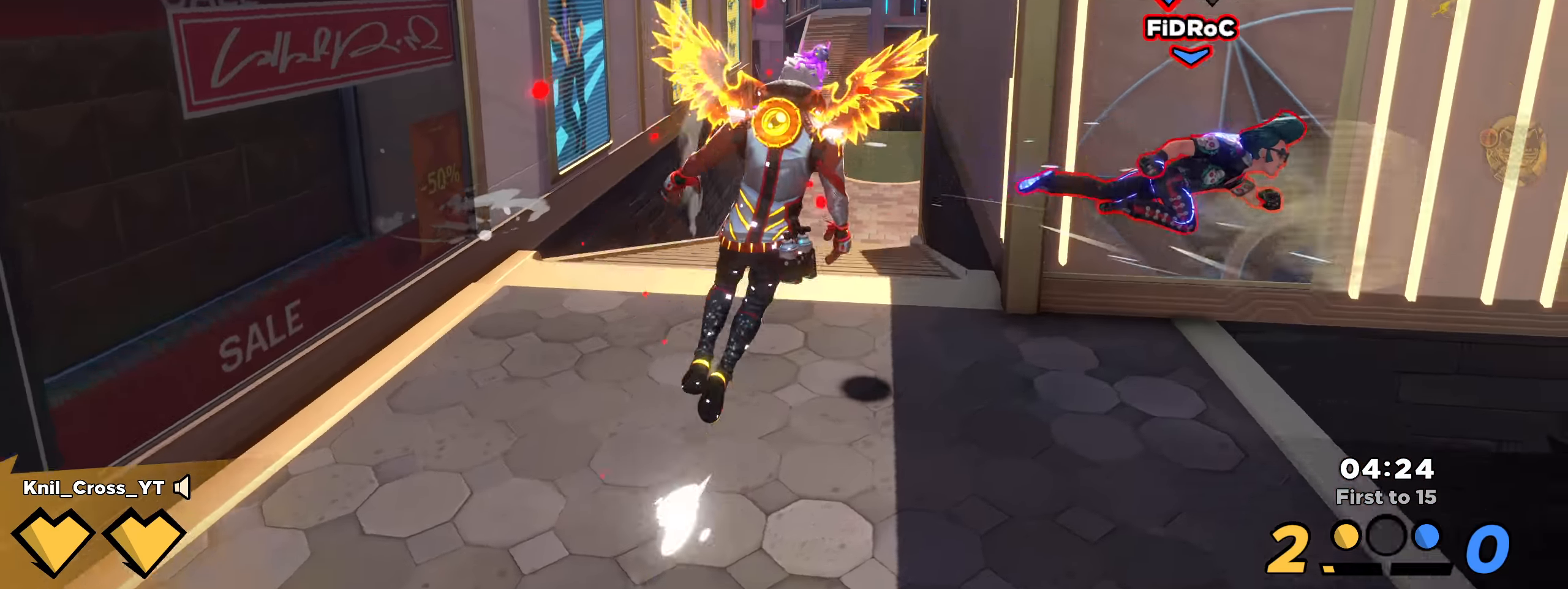
{"keys": ["d", "s"], "mouse": ["left"], "events": [[116, "d", "down"], [158, "d", "up"], [158, "e", "down"], [241, "a", "down"], [283, "e", "up"], [366, "shift", "up"], [375, "w", "up"], [391, "mouse_left", "down"], [433, "a", "up"], [450, "s", "down"], [458, "d", "down"]]}
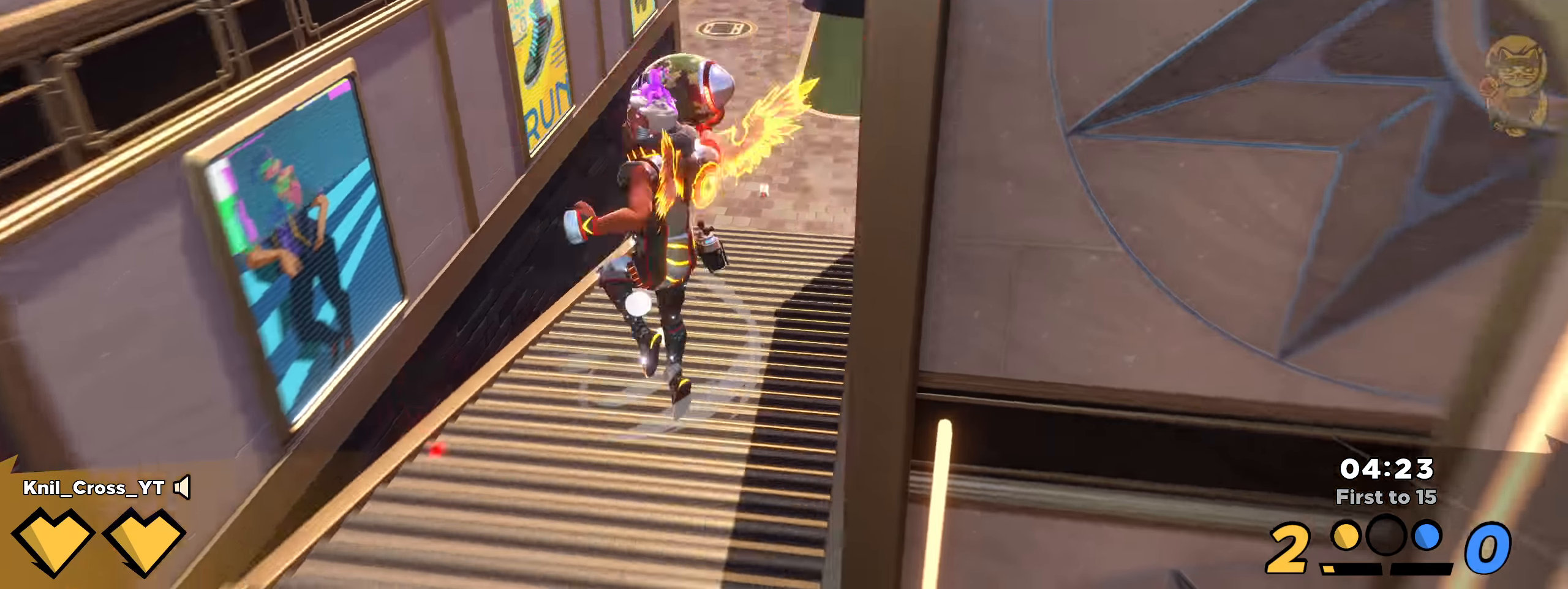
{"keys": ["w"], "mouse": ["left"], "events": [[116, "s", "up"], [316, "w", "down"], [400, "d", "up"]]}
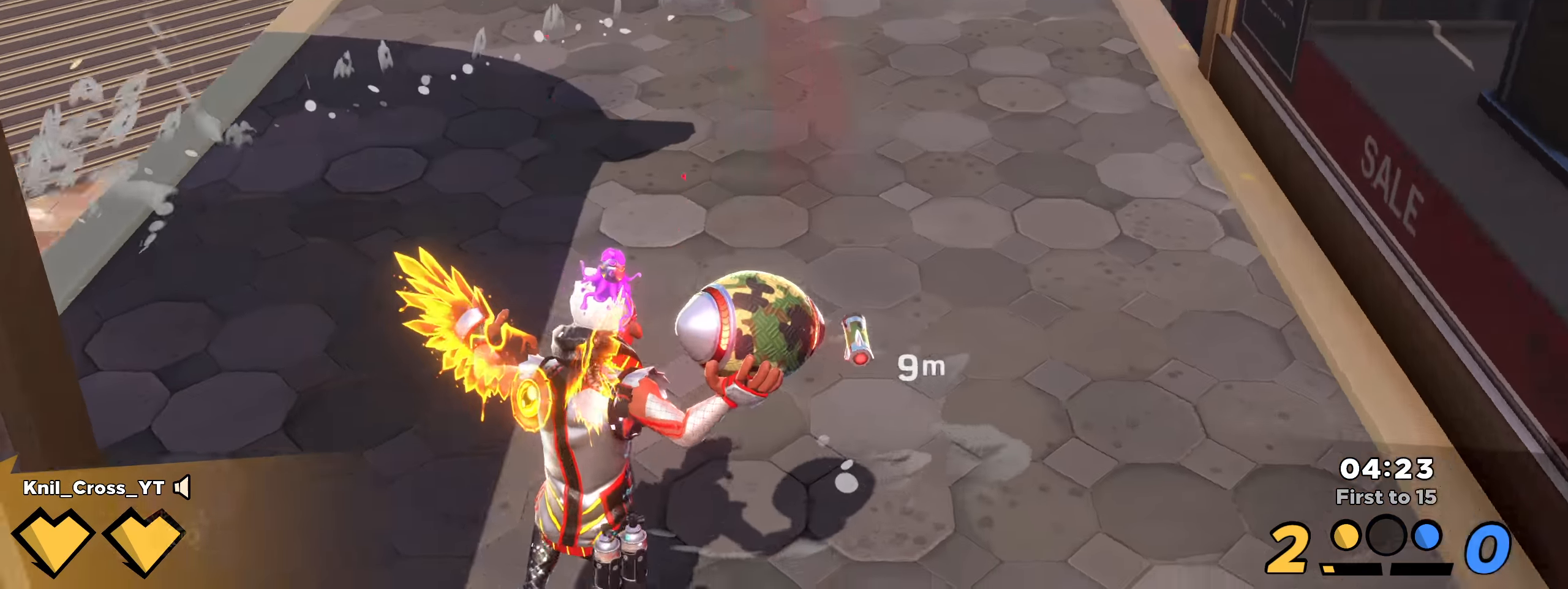
{"keys": ["w"], "mouse": ["left"], "events": []}
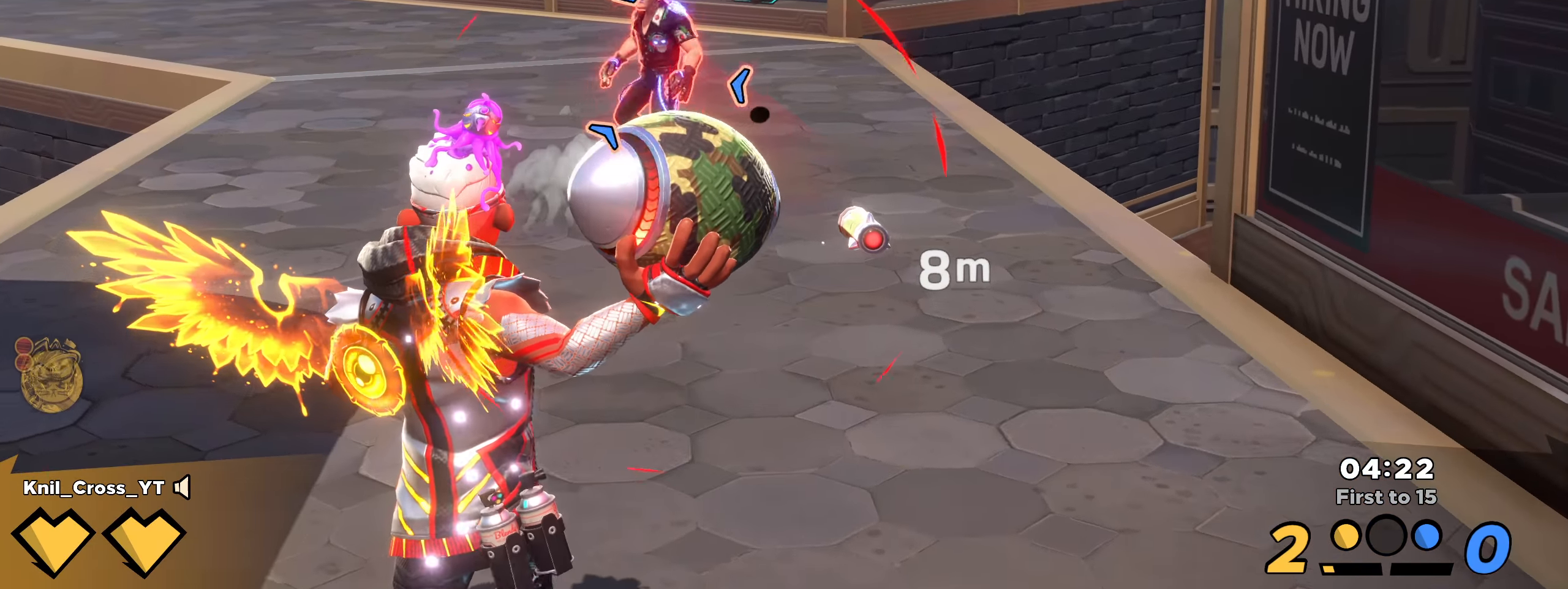
{"keys": ["w"], "mouse": ["left"], "events": []}
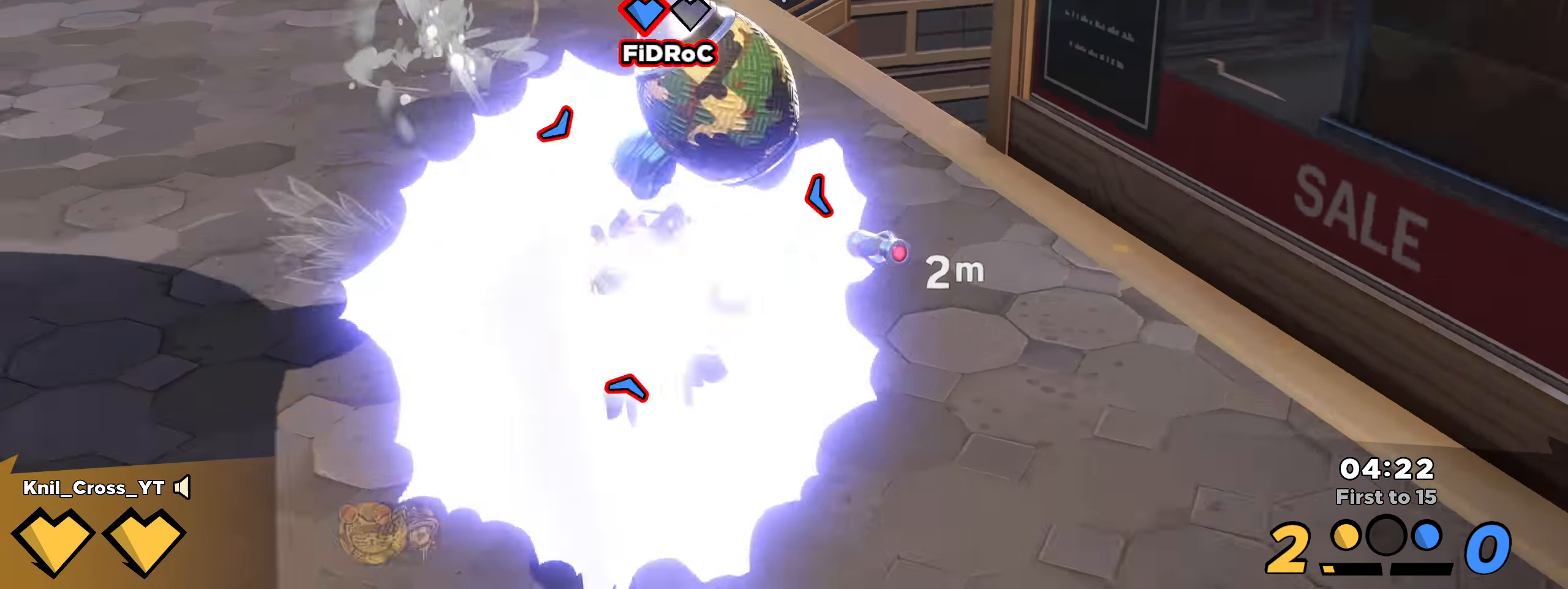
{"keys": ["q", "shift", "space", "w"], "mouse": [], "events": [[108, "a", "down"], [300, "mouse_left", "up"], [425, "shift", "down"], [425, "space", "down"], [466, "a", "up"], [491, "q", "down"]]}